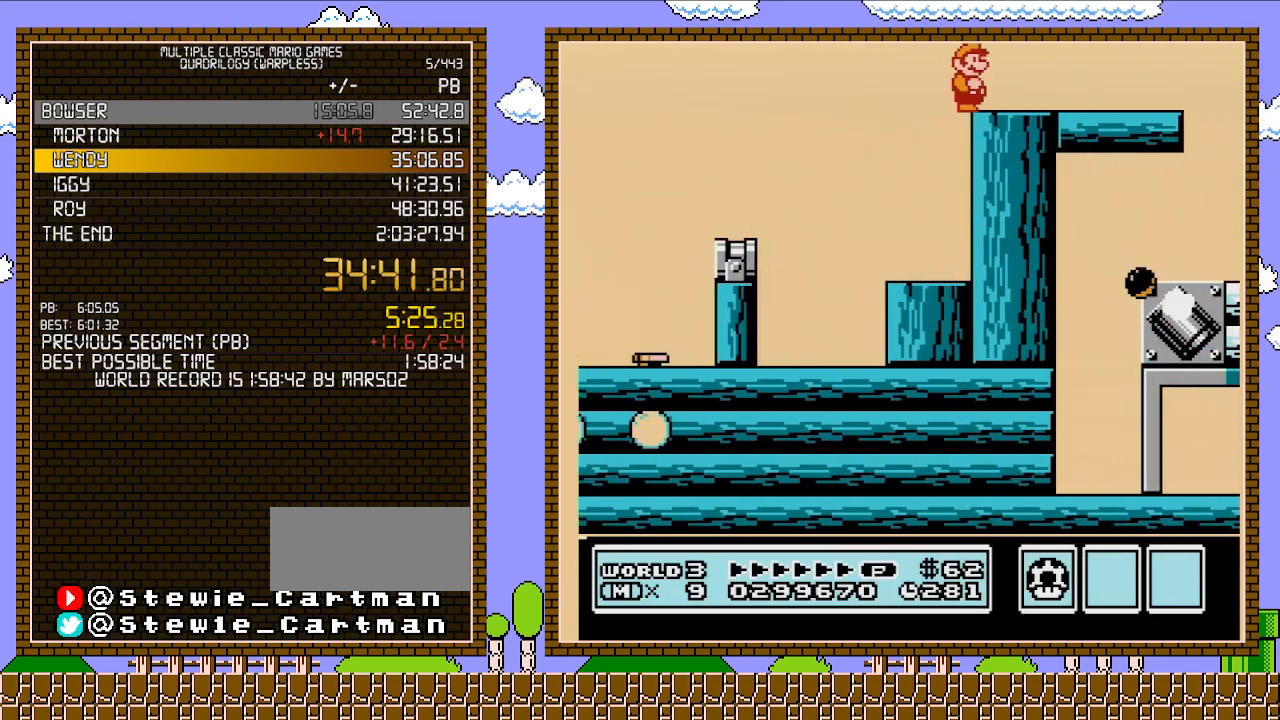
Gameplay with a controller (Nintendo layout); each line is a JSON object with the inputs held at the frame after it. "events" lists button and stick changes between this image and that frame as [ms after this image, input, new state], when the widget could be followed in between. Not read: L3 R3.
{"buttons": ["B", "DPAD_RIGHT"], "events": []}
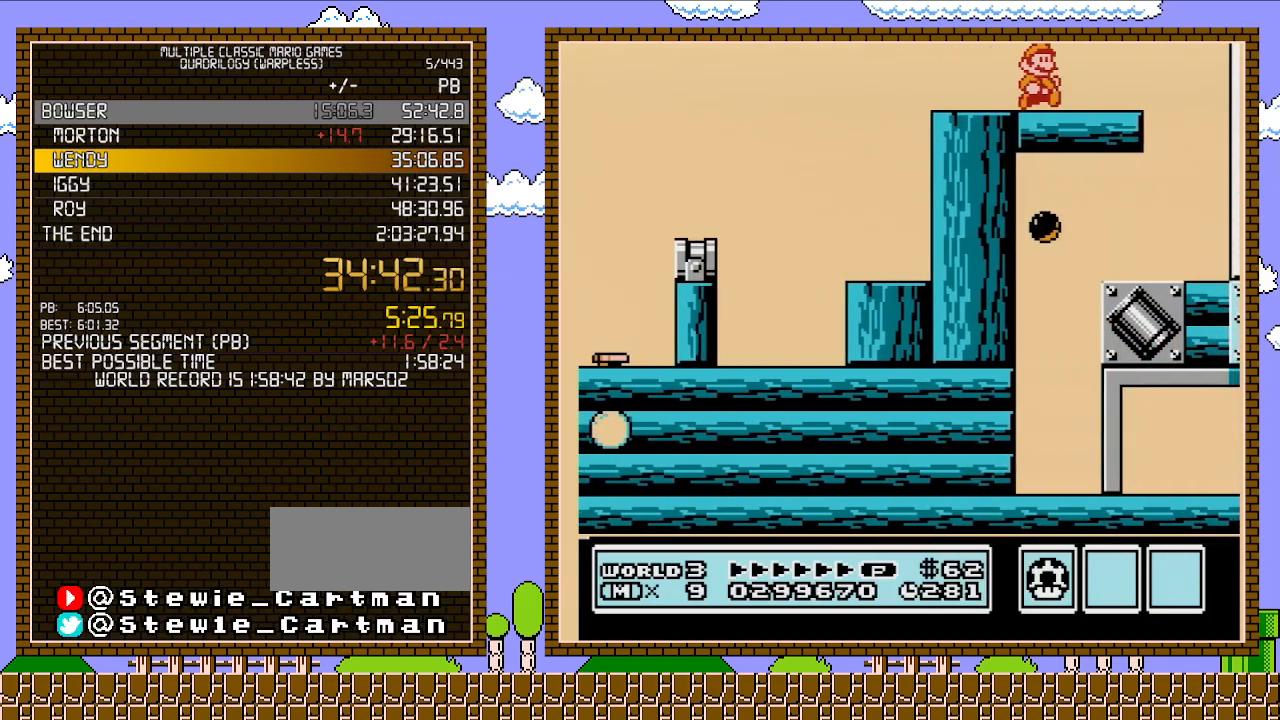
{"buttons": ["B", "DPAD_LEFT"], "events": [[267, "DPAD_RIGHT", "up"], [283, "DPAD_LEFT", "down"]]}
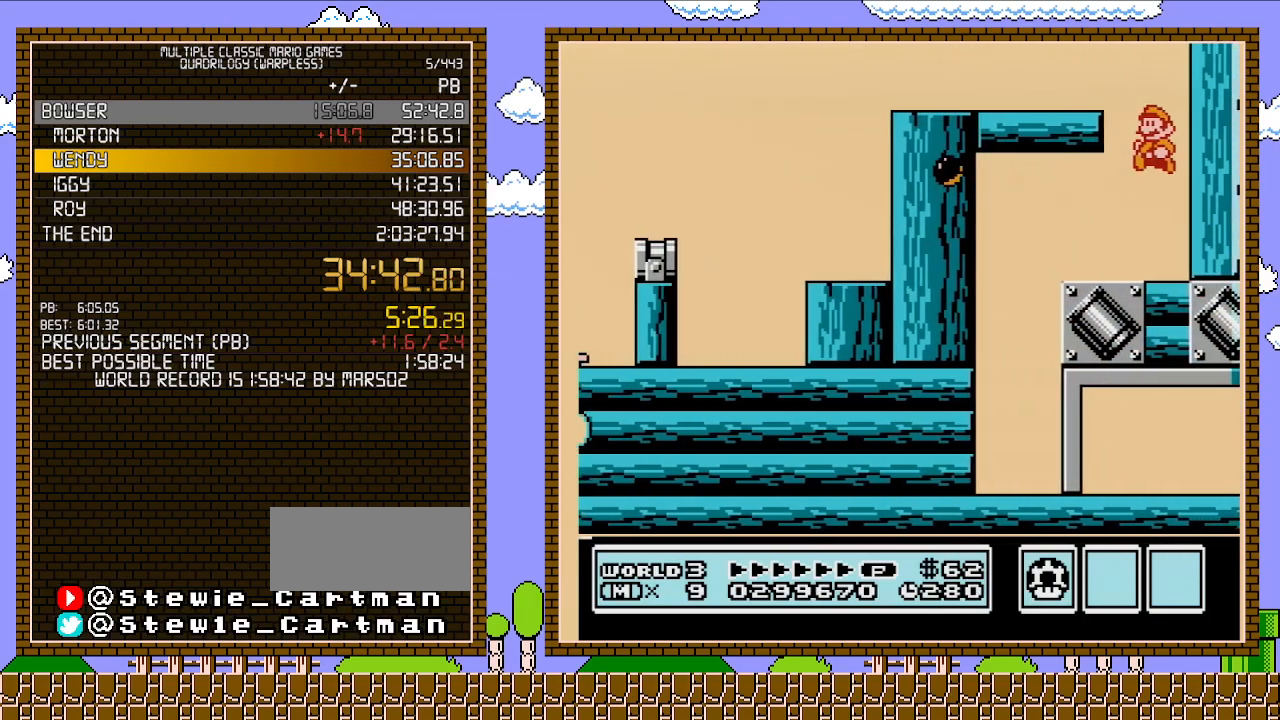
{"buttons": ["B"], "events": [[67, "DPAD_LEFT", "up"]]}
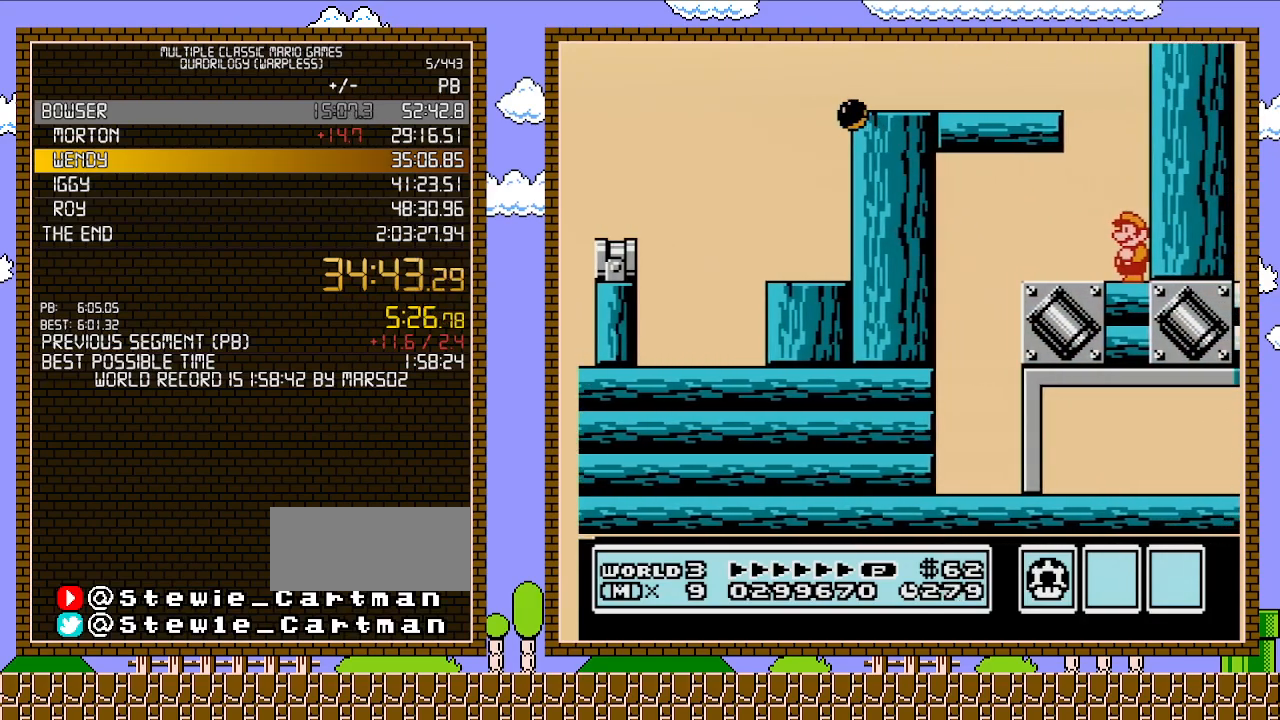
{"buttons": ["B"], "events": []}
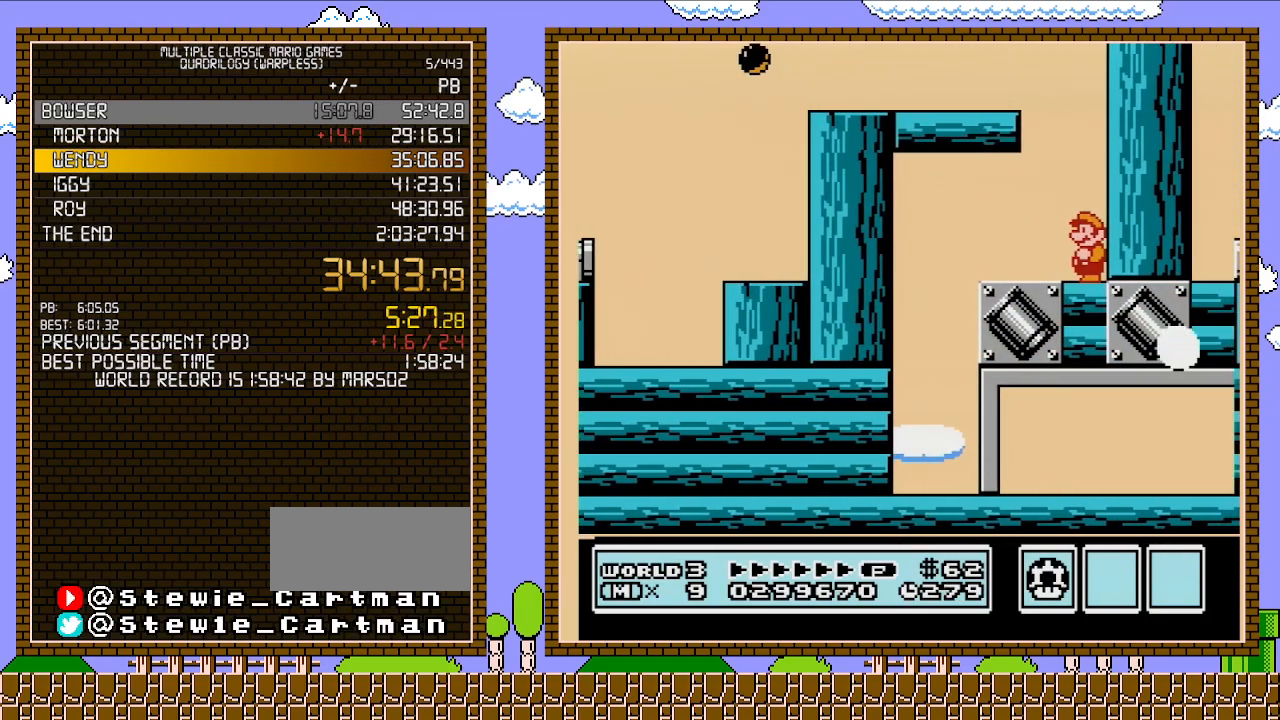
{"buttons": ["B", "DPAD_LEFT"], "events": [[383, "DPAD_LEFT", "down"]]}
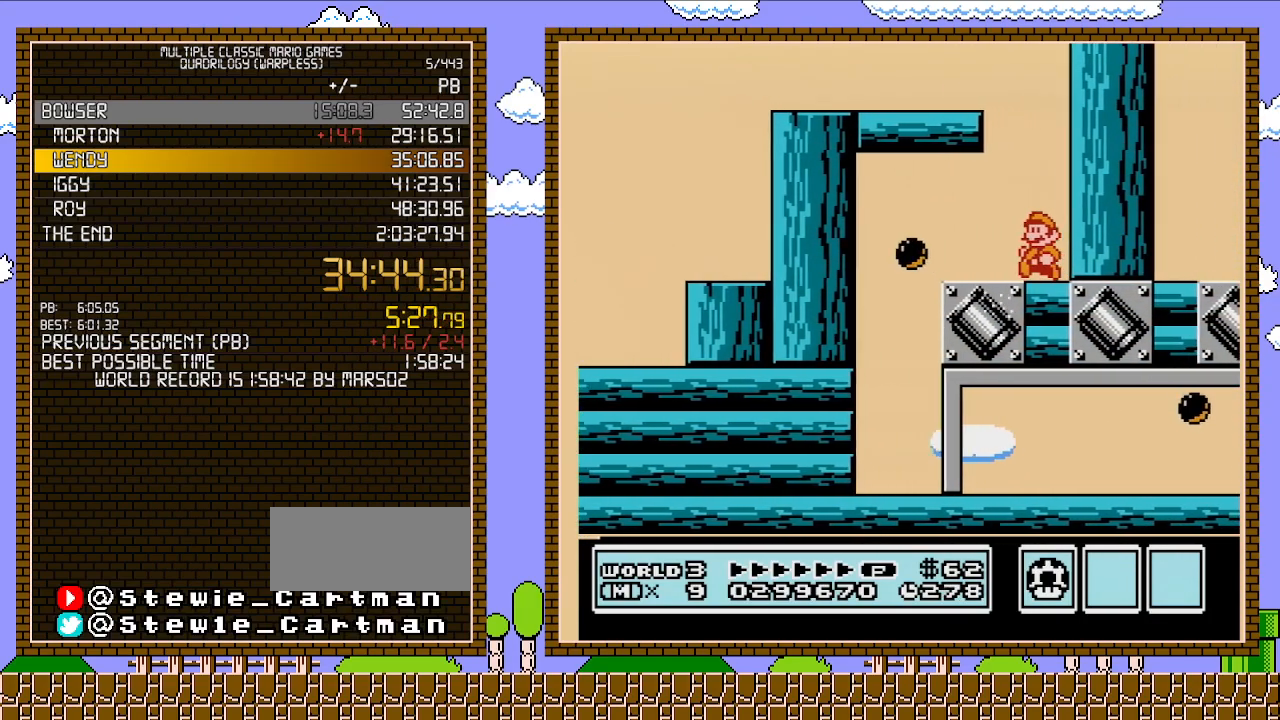
{"buttons": ["B", "DPAD_LEFT"], "events": []}
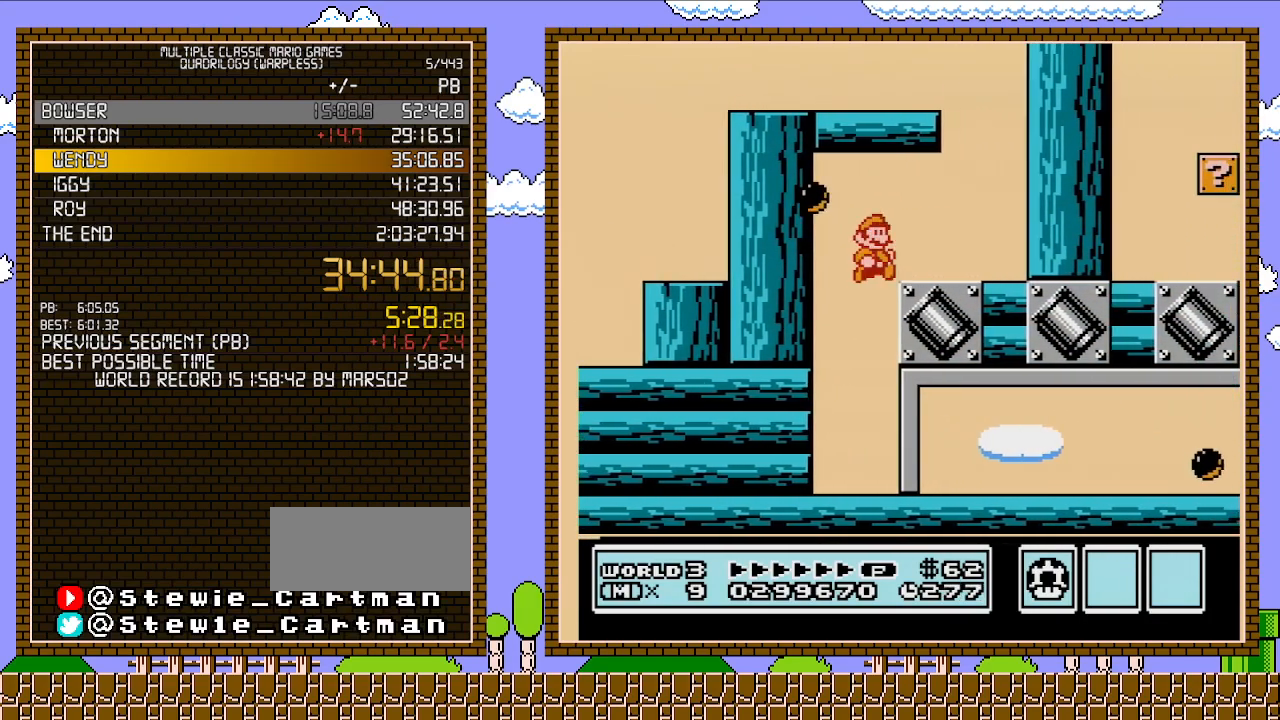
{"buttons": ["B", "DPAD_RIGHT"], "events": [[33, "DPAD_LEFT", "up"], [100, "DPAD_RIGHT", "down"]]}
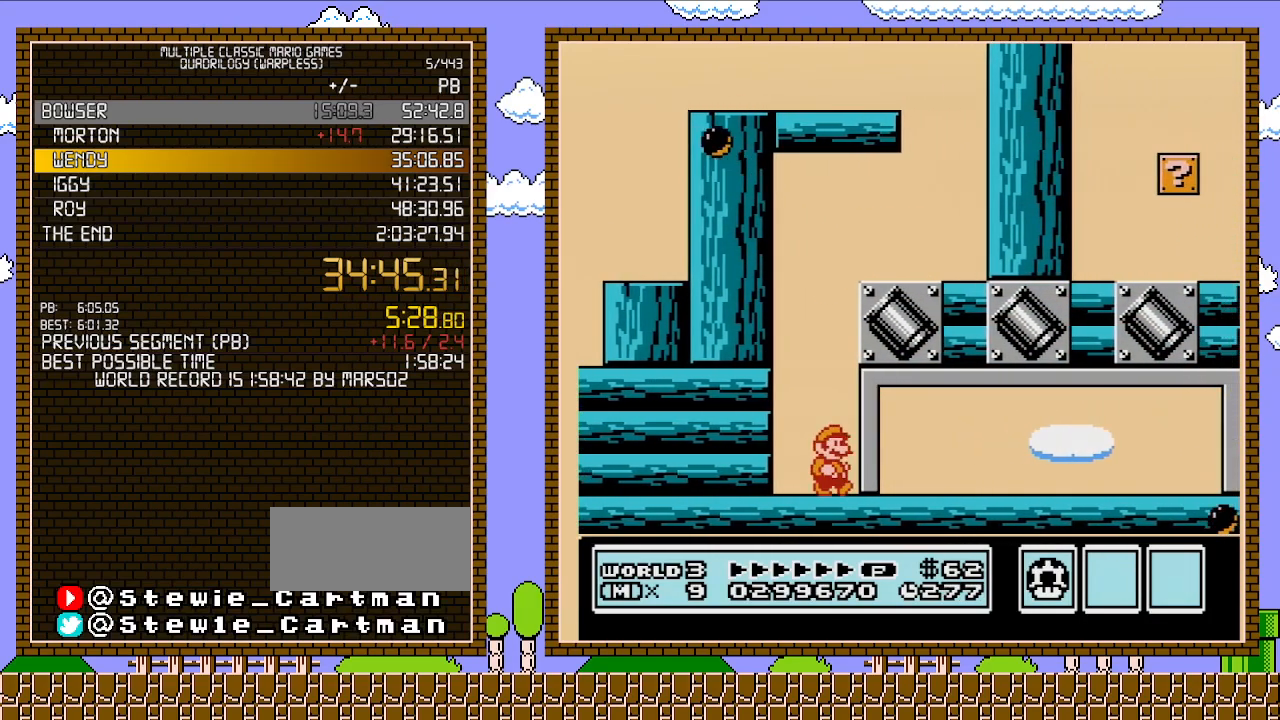
{"buttons": ["B", "DPAD_RIGHT"], "events": []}
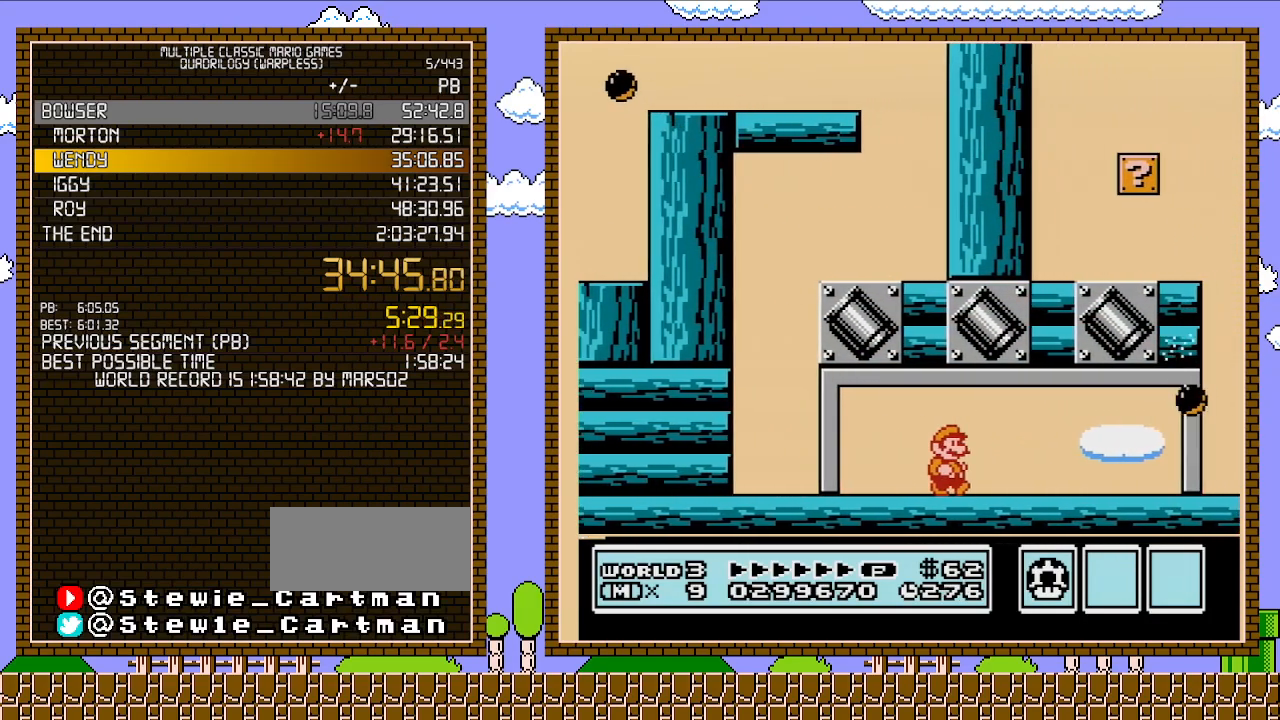
{"buttons": ["B", "DPAD_LEFT"], "events": [[317, "DPAD_RIGHT", "up"], [317, "DPAD_UP", "down"], [350, "DPAD_LEFT", "down"], [350, "DPAD_UP", "up"]]}
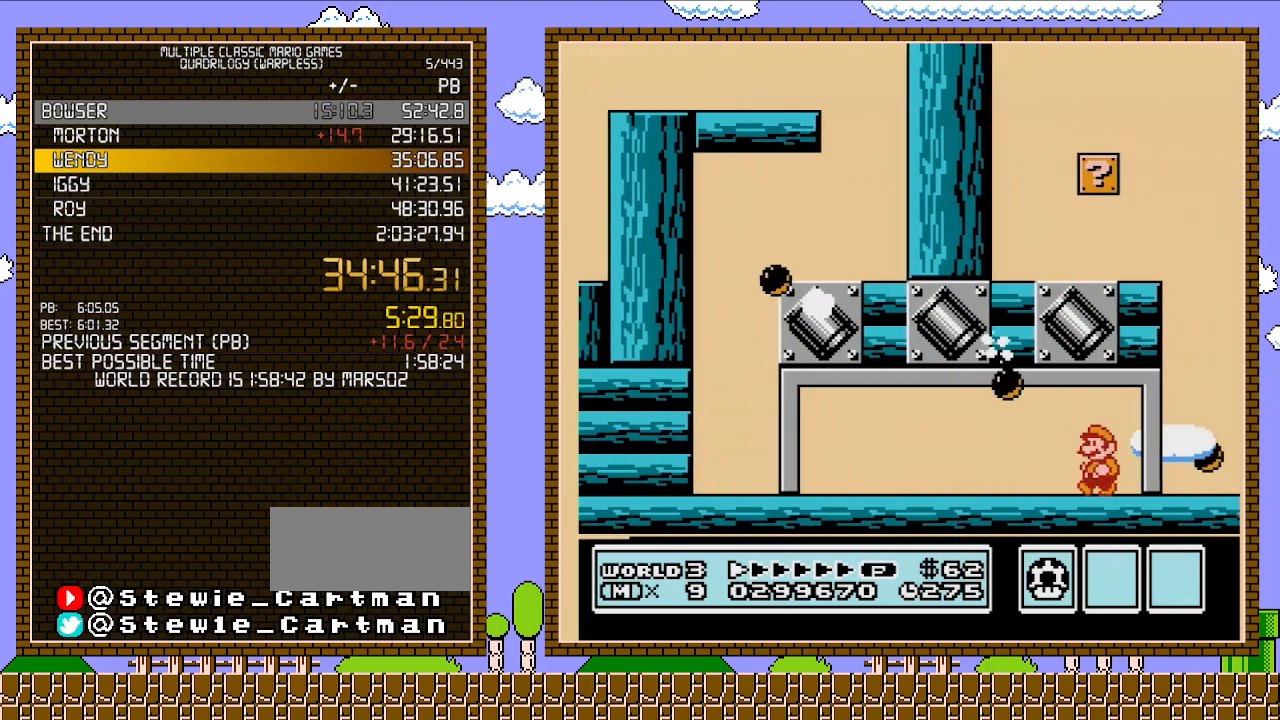
{"buttons": ["B"], "events": [[67, "DPAD_LEFT", "up"], [200, "DPAD_RIGHT", "down"], [383, "DPAD_RIGHT", "up"]]}
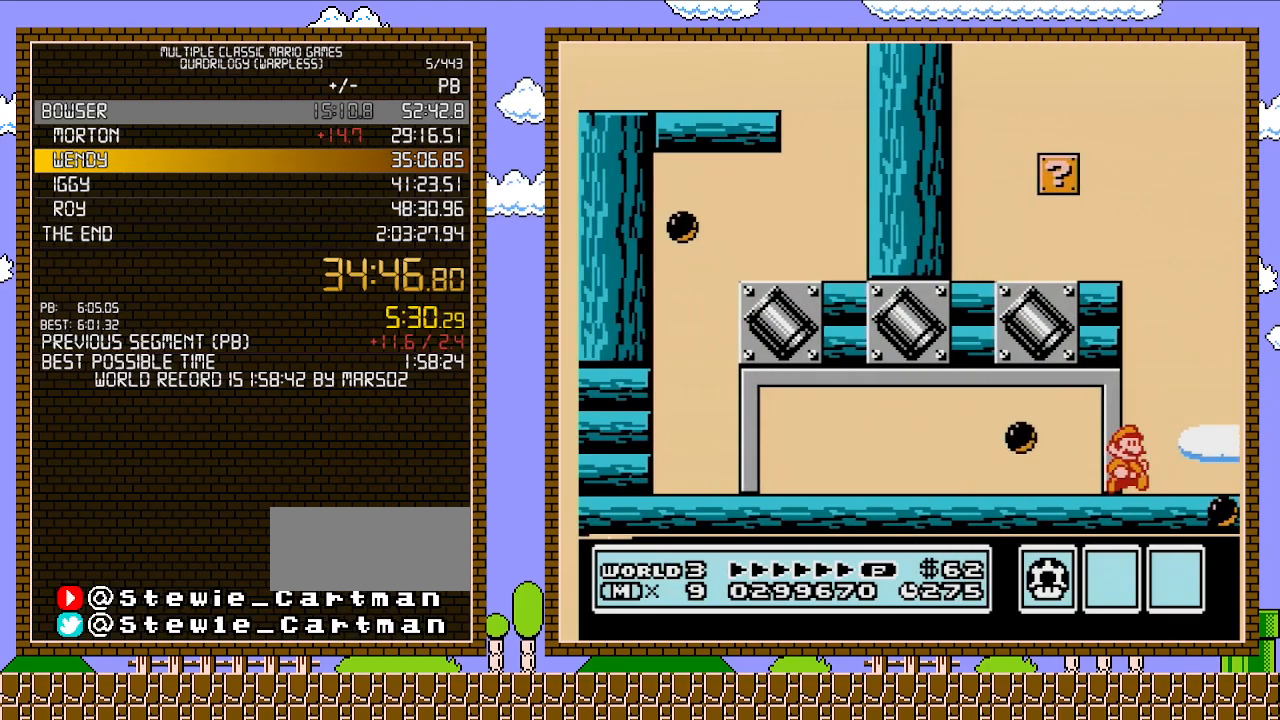
{"buttons": ["B", "DPAD_RIGHT"], "events": [[133, "B", "up"], [167, "DPAD_RIGHT", "down"], [250, "B", "down"], [317, "B", "up"], [383, "B", "down"]]}
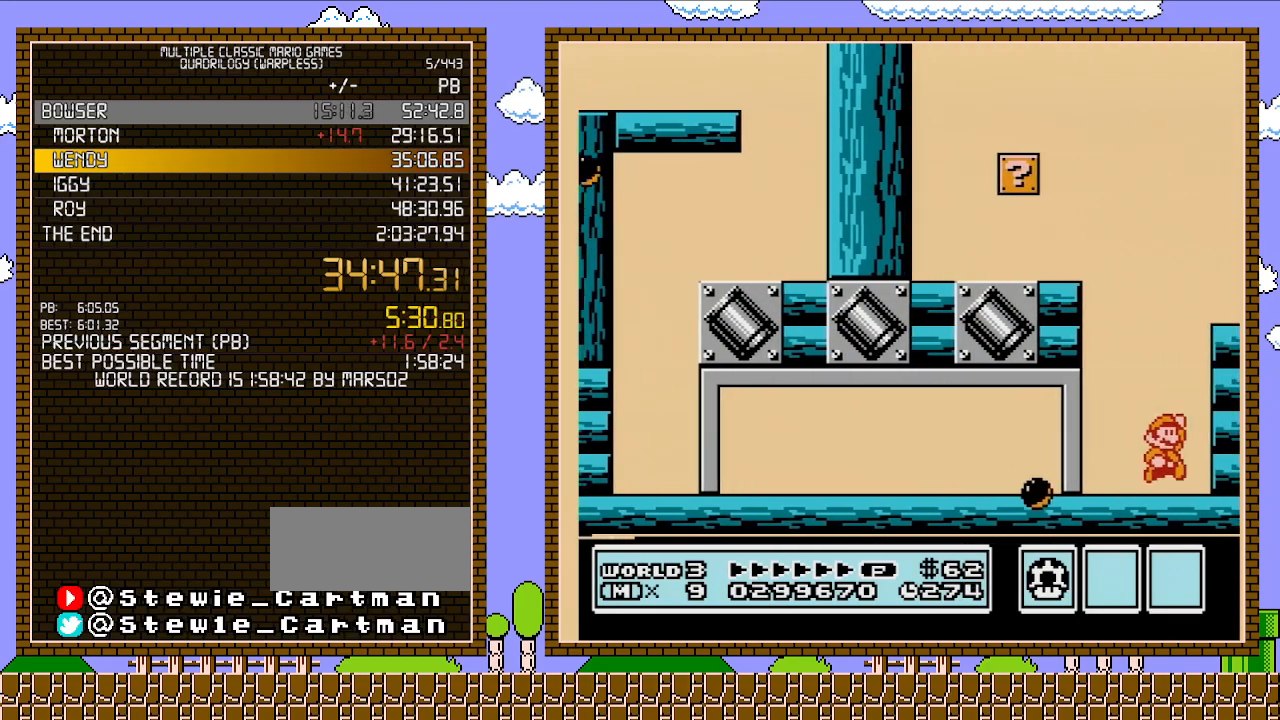
{"buttons": ["DPAD_RIGHT"], "events": [[67, "A", "down"], [483, "A", "up"], [500, "B", "up"]]}
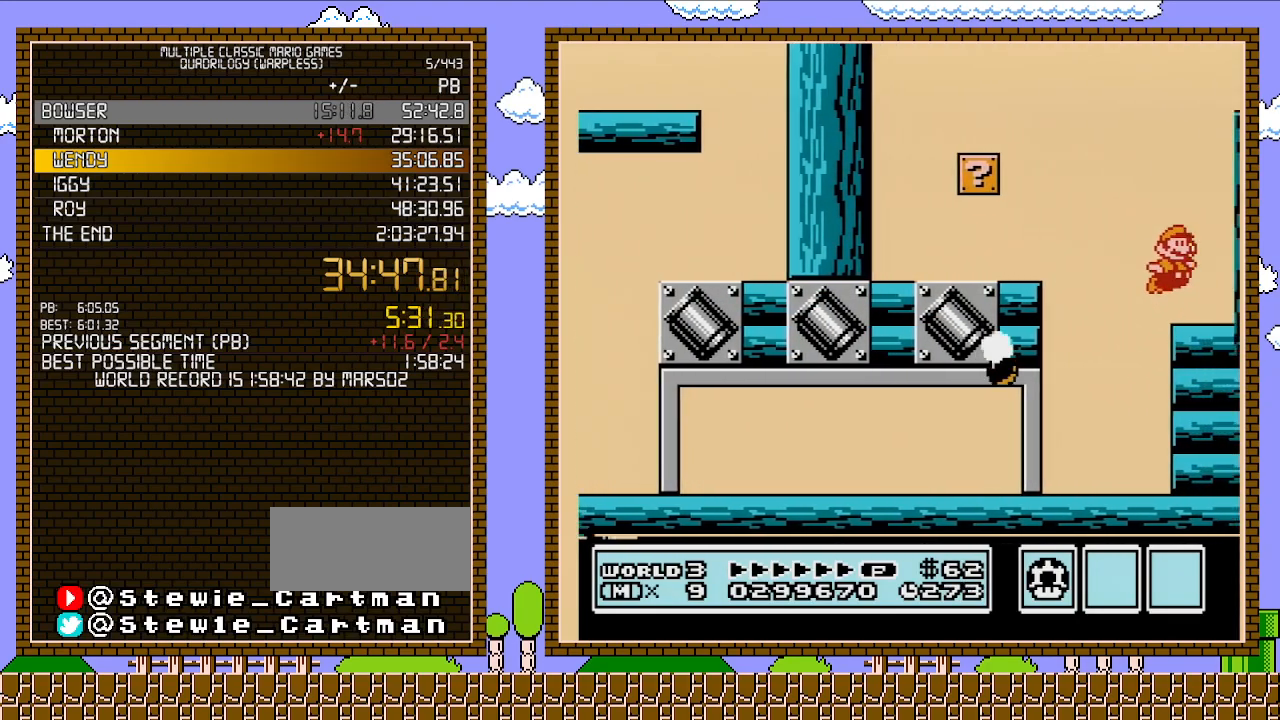
{"buttons": ["B", "DPAD_RIGHT"], "events": [[67, "B", "down"], [133, "B", "up"], [200, "B", "down"]]}
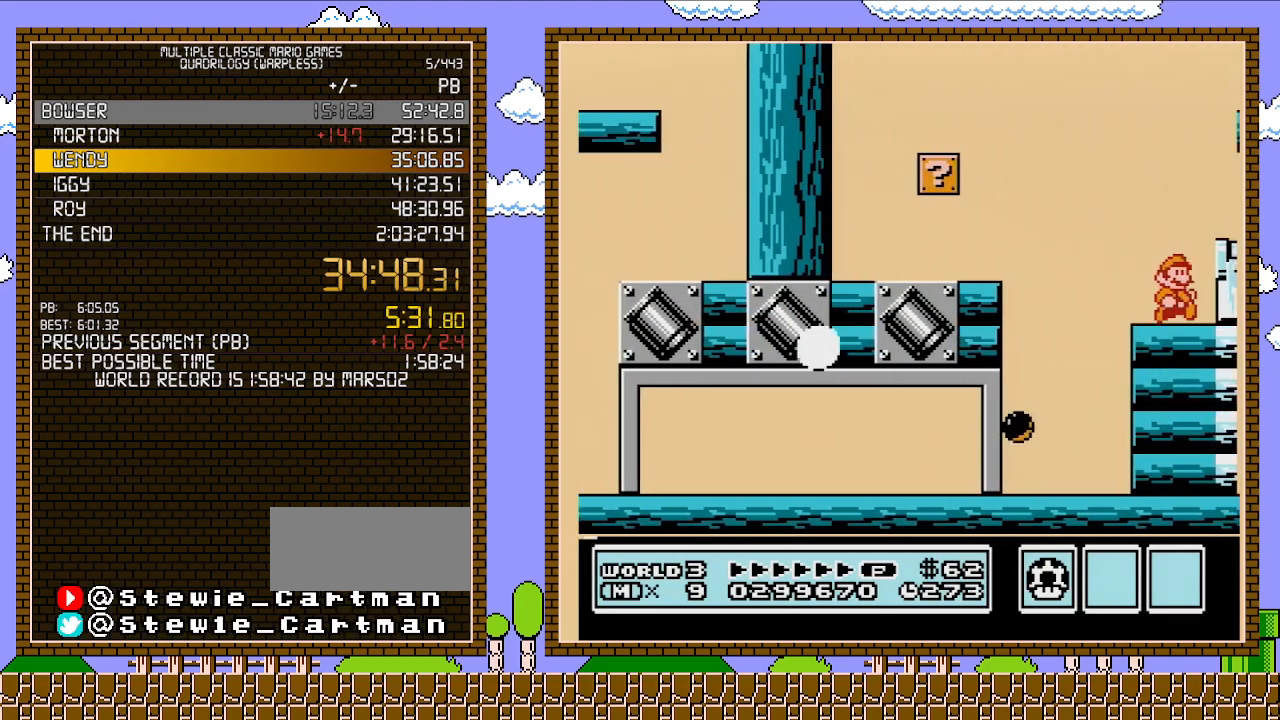
{"buttons": ["B", "DPAD_RIGHT"], "events": [[233, "A", "down"], [383, "A", "up"], [417, "B", "up"], [500, "B", "down"]]}
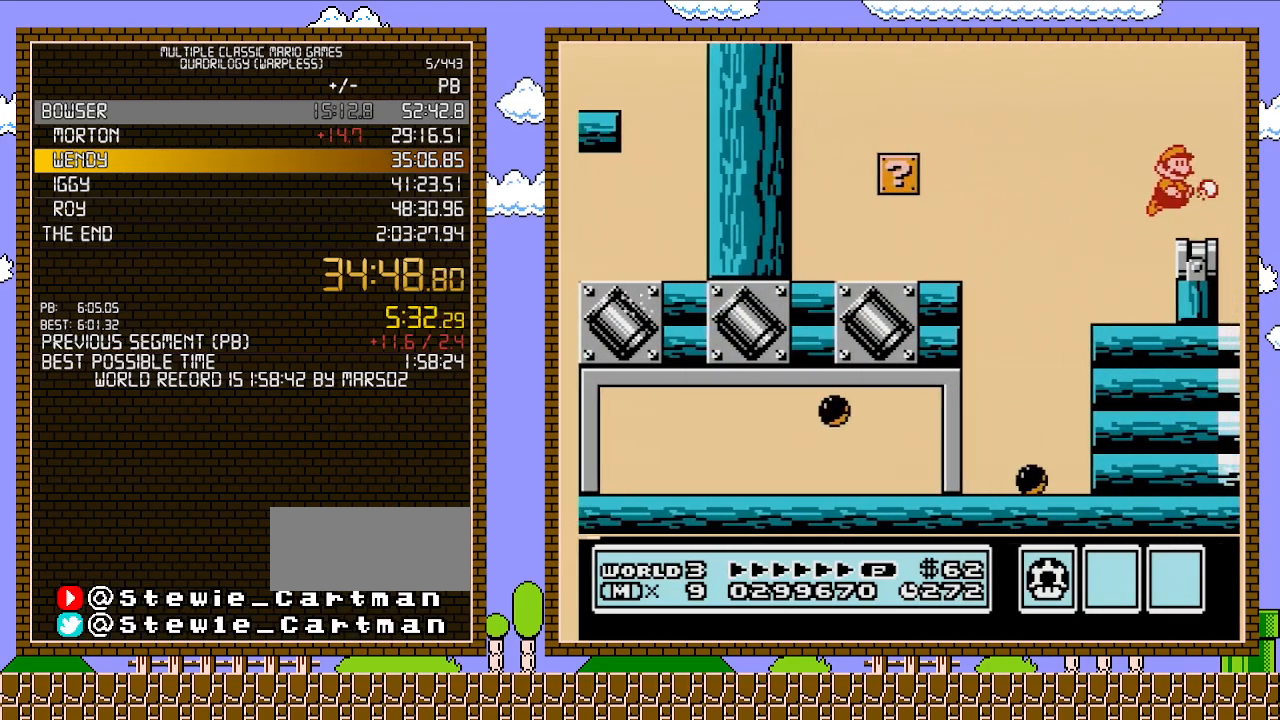
{"buttons": ["B"], "events": [[33, "B", "up"], [133, "B", "down"], [200, "B", "up"], [250, "B", "down"], [317, "B", "up"], [350, "DPAD_RIGHT", "up"], [500, "B", "down"]]}
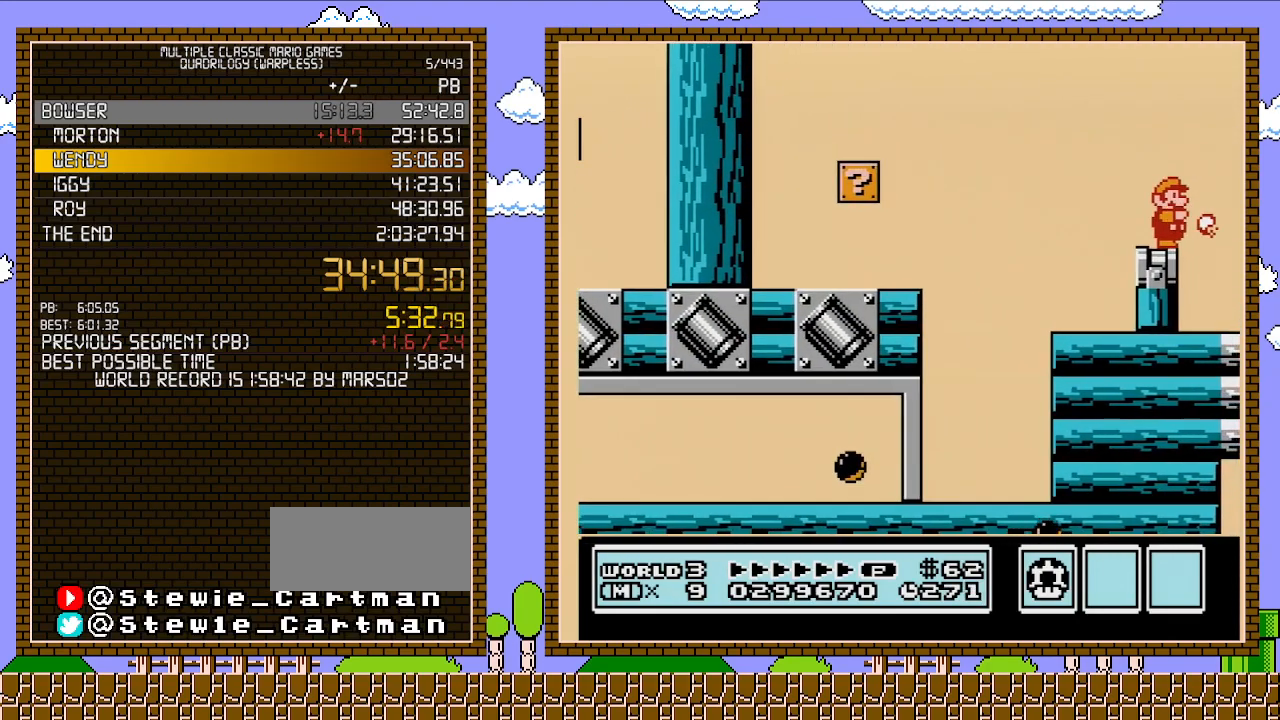
{"buttons": ["B"], "events": [[67, "B", "up"], [167, "B", "down"], [233, "B", "up"], [283, "B", "down"], [350, "B", "up"], [417, "B", "down"]]}
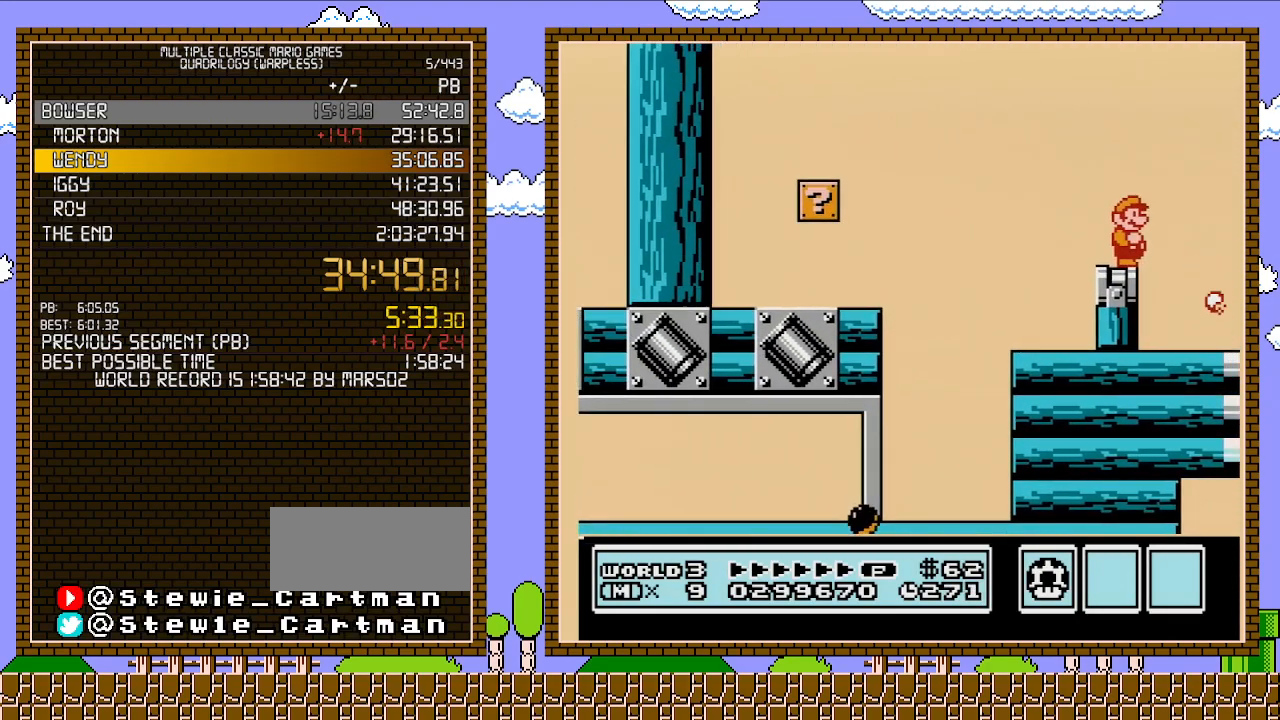
{"buttons": ["B"], "events": [[417, "B", "up"], [467, "B", "down"]]}
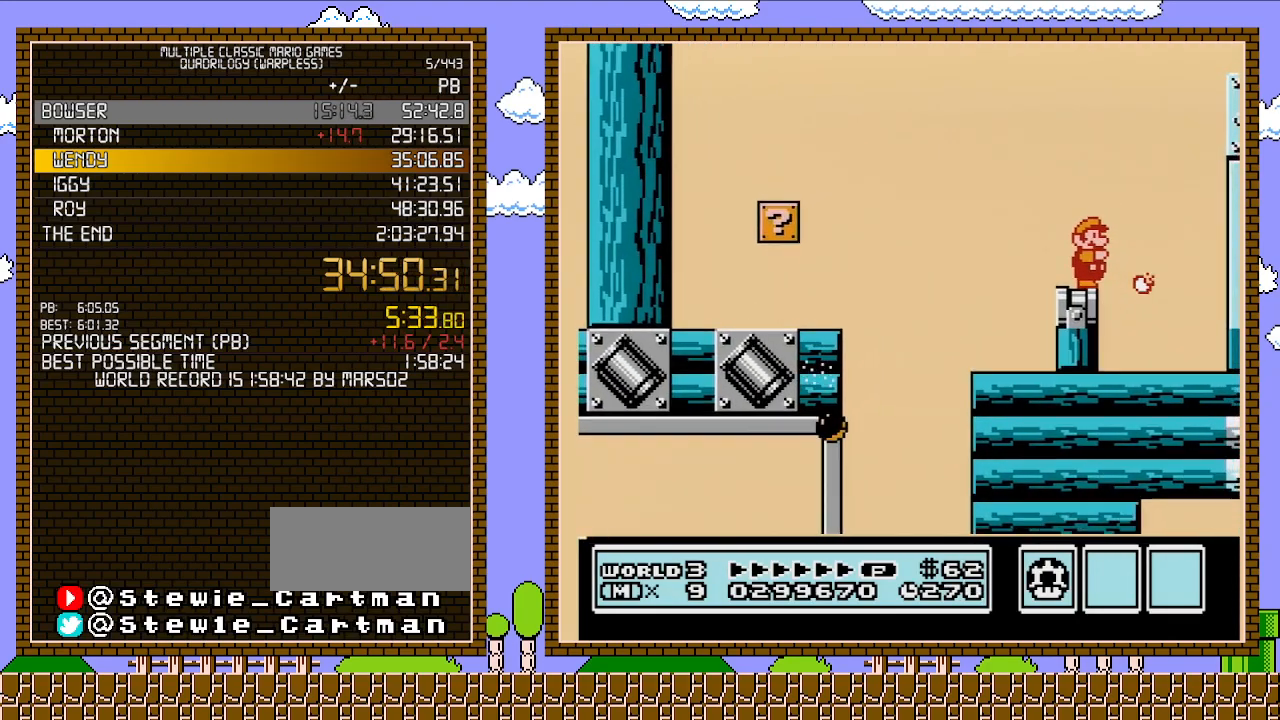
{"buttons": ["B"], "events": []}
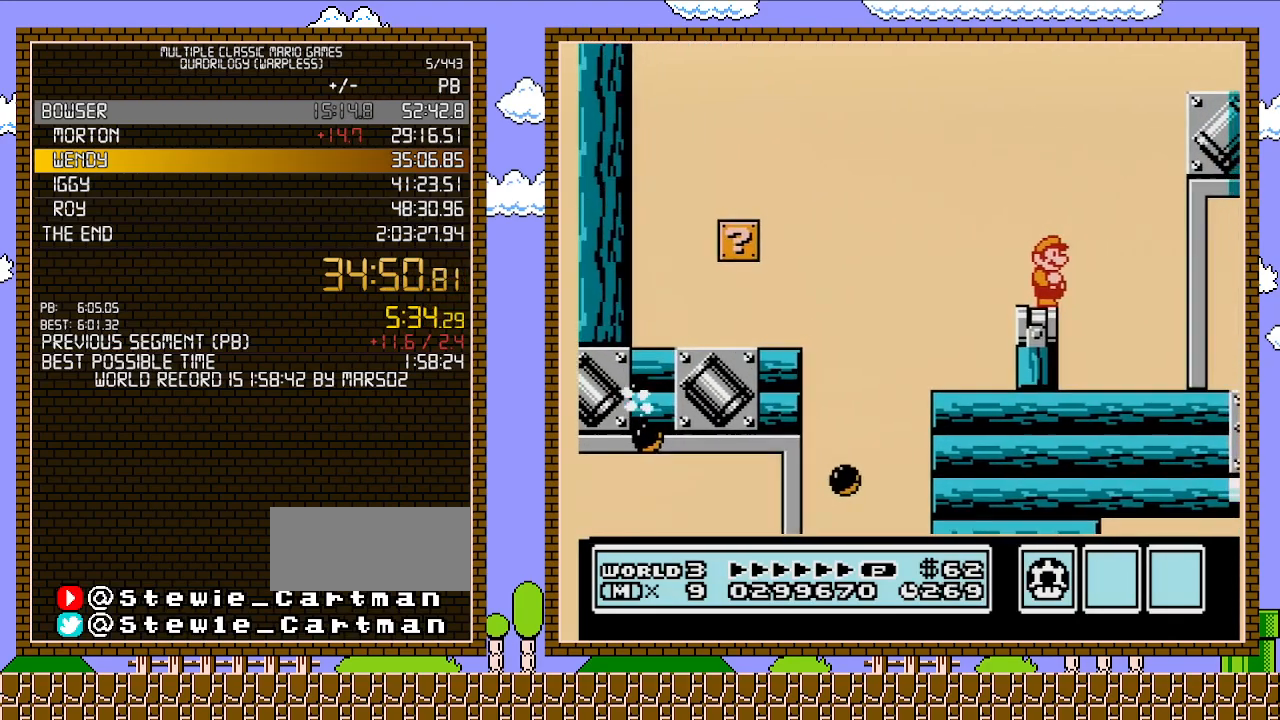
{"buttons": ["A", "B", "DPAD_RIGHT"], "events": [[350, "A", "down"], [350, "DPAD_RIGHT", "down"]]}
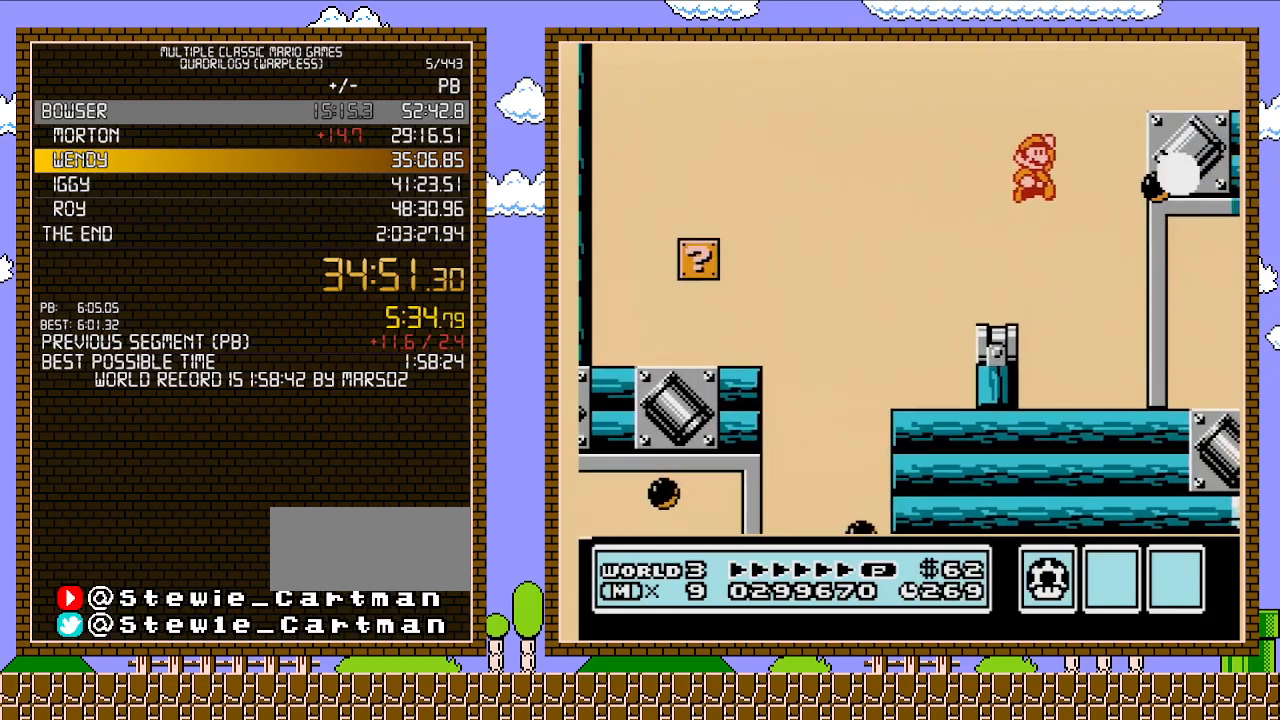
{"buttons": ["A", "B", "DPAD_RIGHT"], "events": [[200, "A", "up"], [283, "DPAD_LEFT", "down"], [283, "DPAD_RIGHT", "up"], [317, "A", "down"], [417, "DPAD_LEFT", "up"], [500, "DPAD_RIGHT", "down"]]}
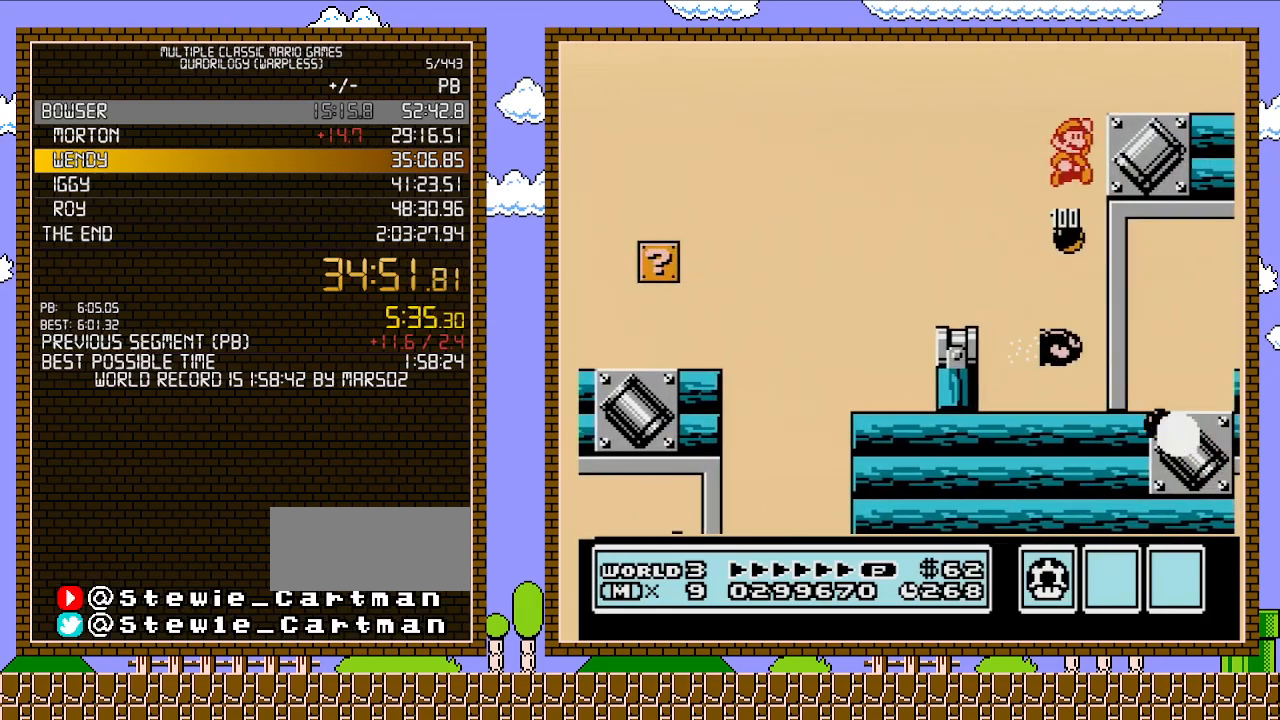
{"buttons": ["A", "B", "DPAD_RIGHT"], "events": []}
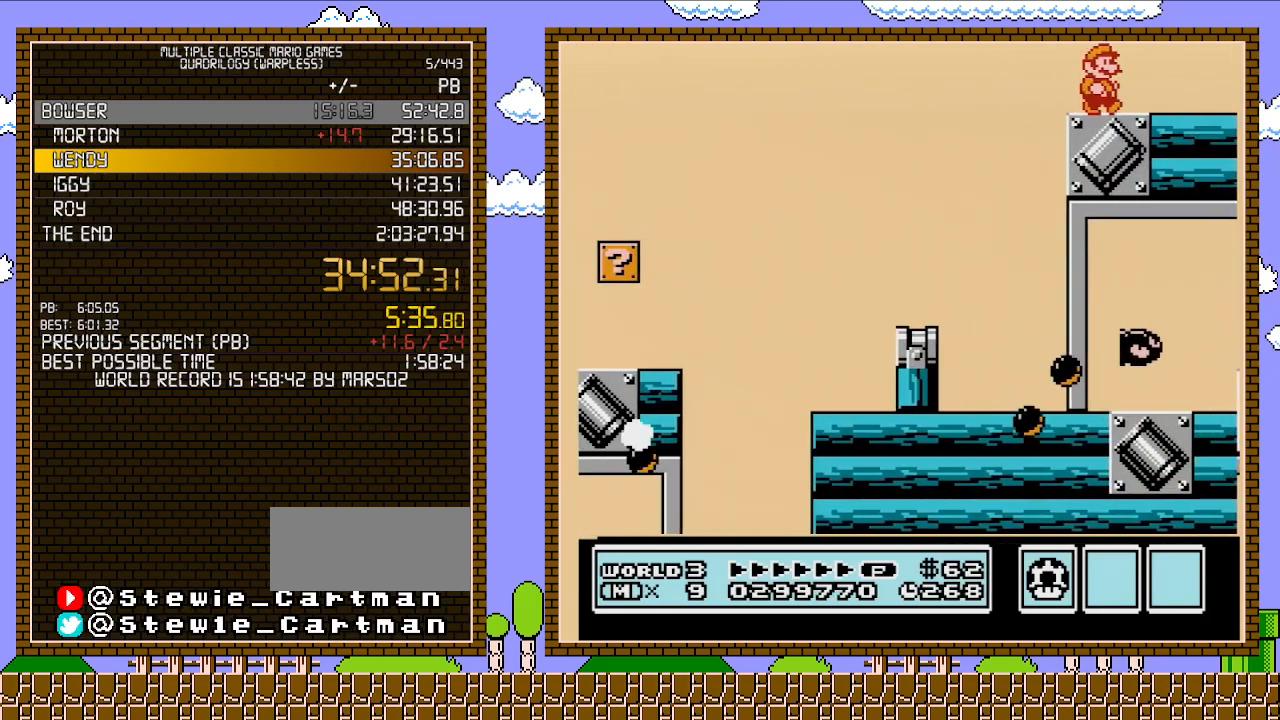
{"buttons": ["B", "DPAD_RIGHT"], "events": [[17, "A", "up"]]}
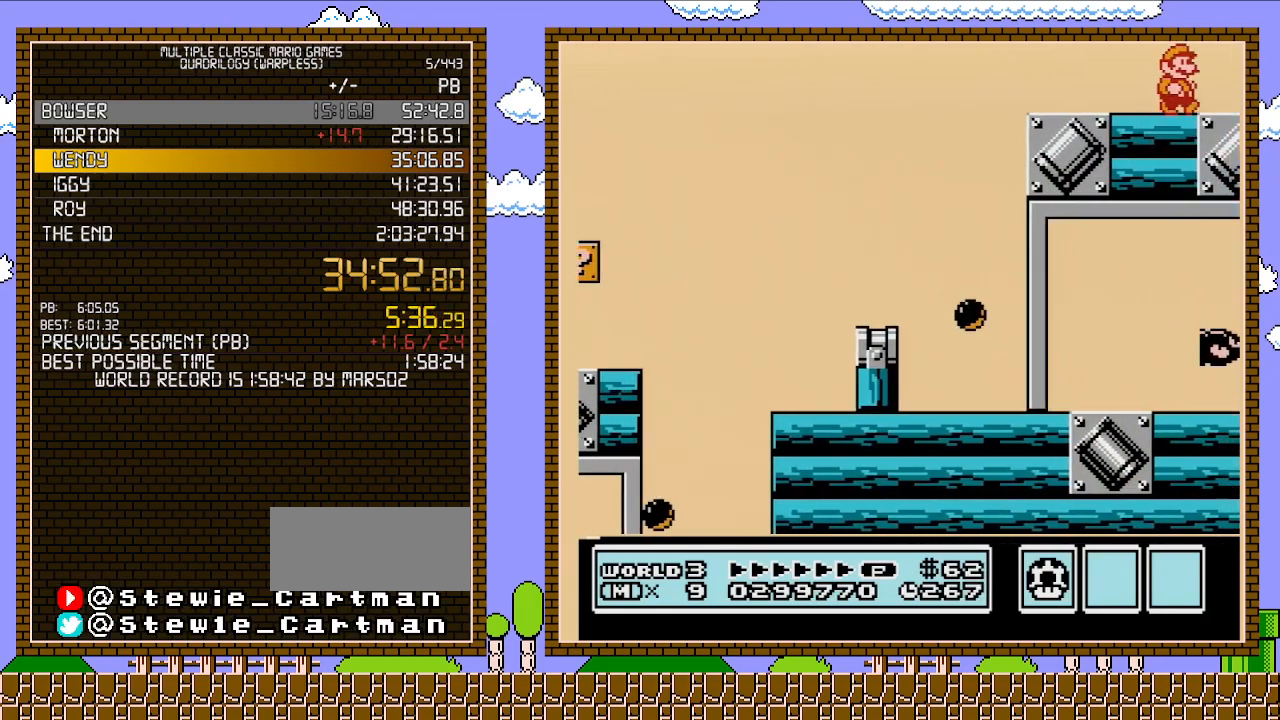
{"buttons": ["DPAD_RIGHT"], "events": [[67, "B", "up"]]}
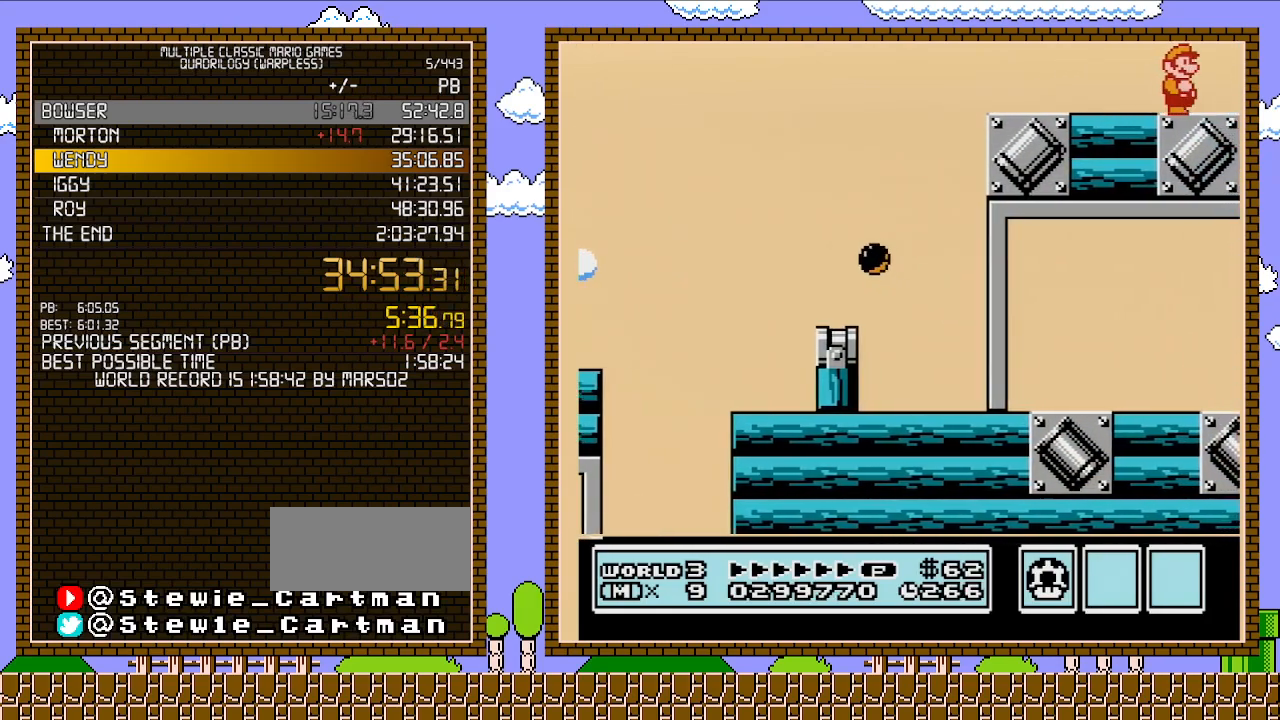
{"buttons": ["DPAD_RIGHT"], "events": []}
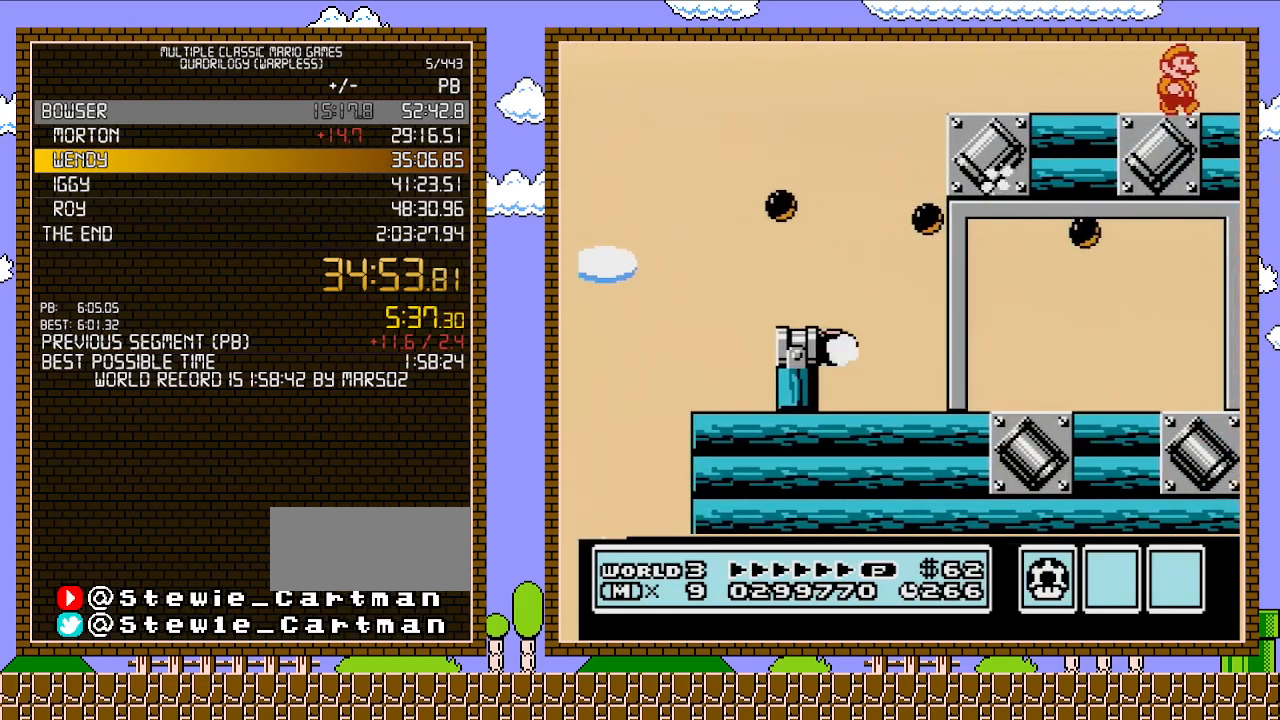
{"buttons": ["DPAD_RIGHT"], "events": []}
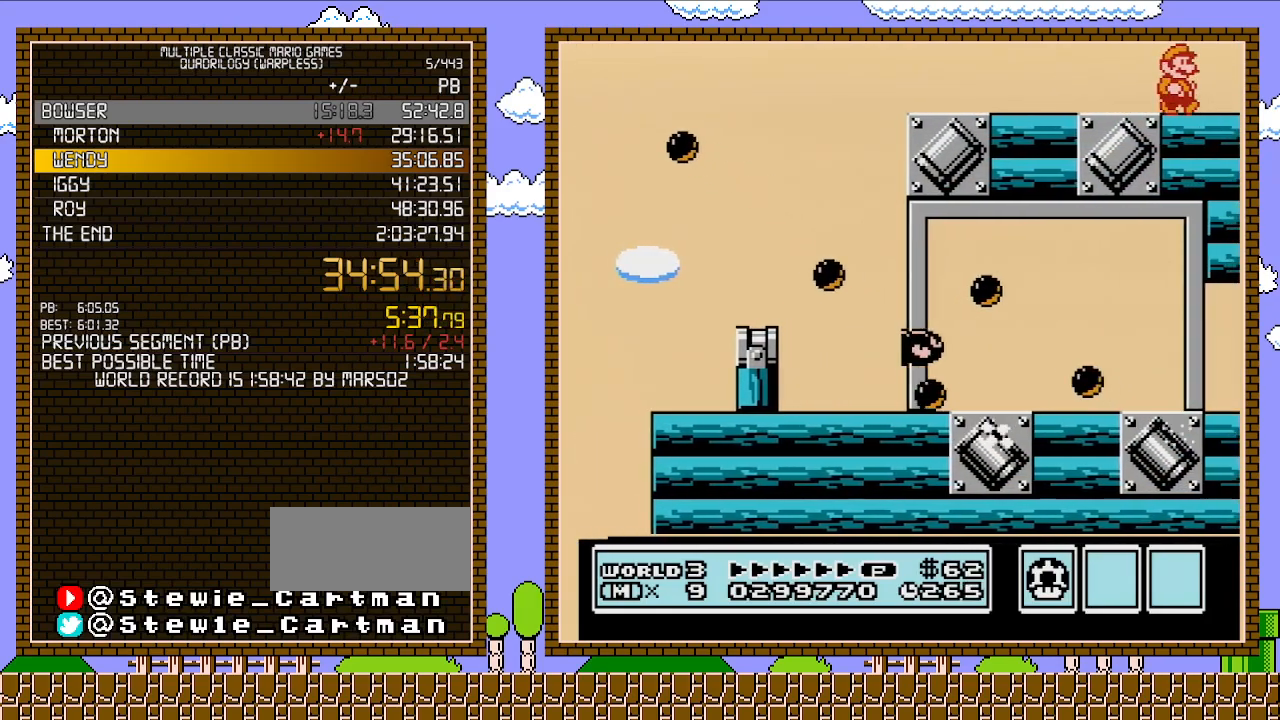
{"buttons": ["DPAD_RIGHT"], "events": []}
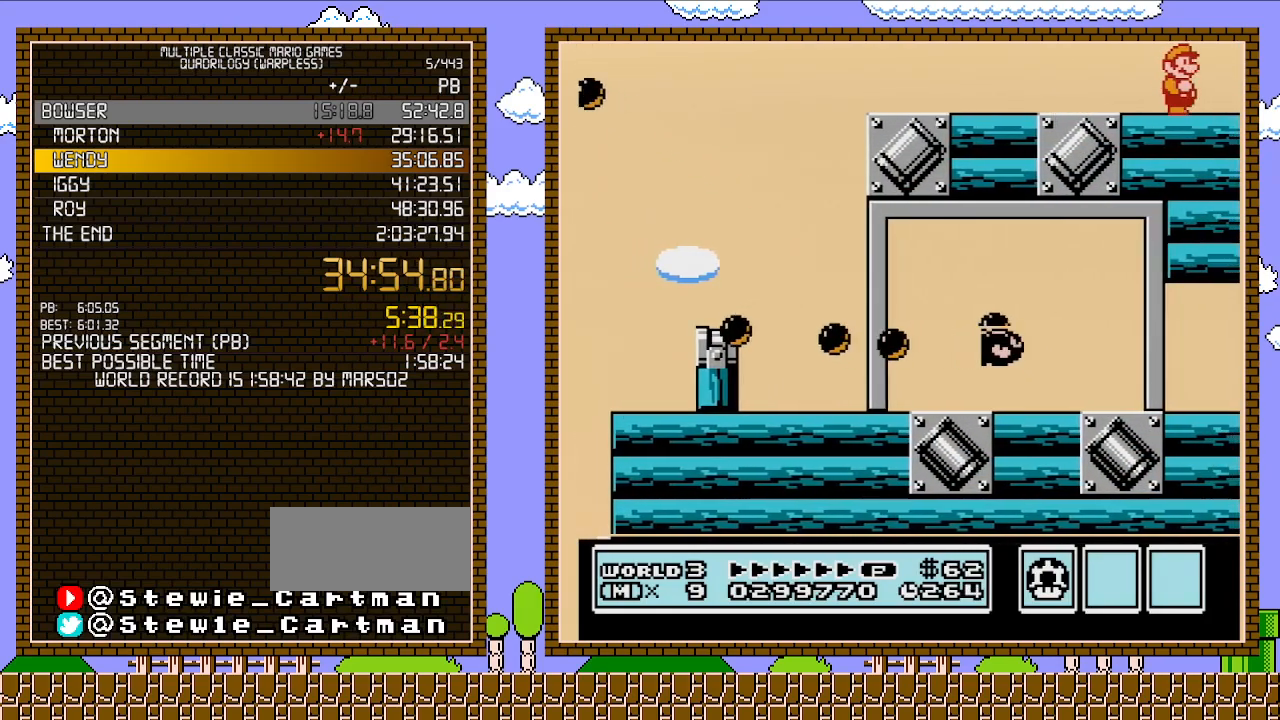
{"buttons": [], "events": [[500, "DPAD_RIGHT", "up"]]}